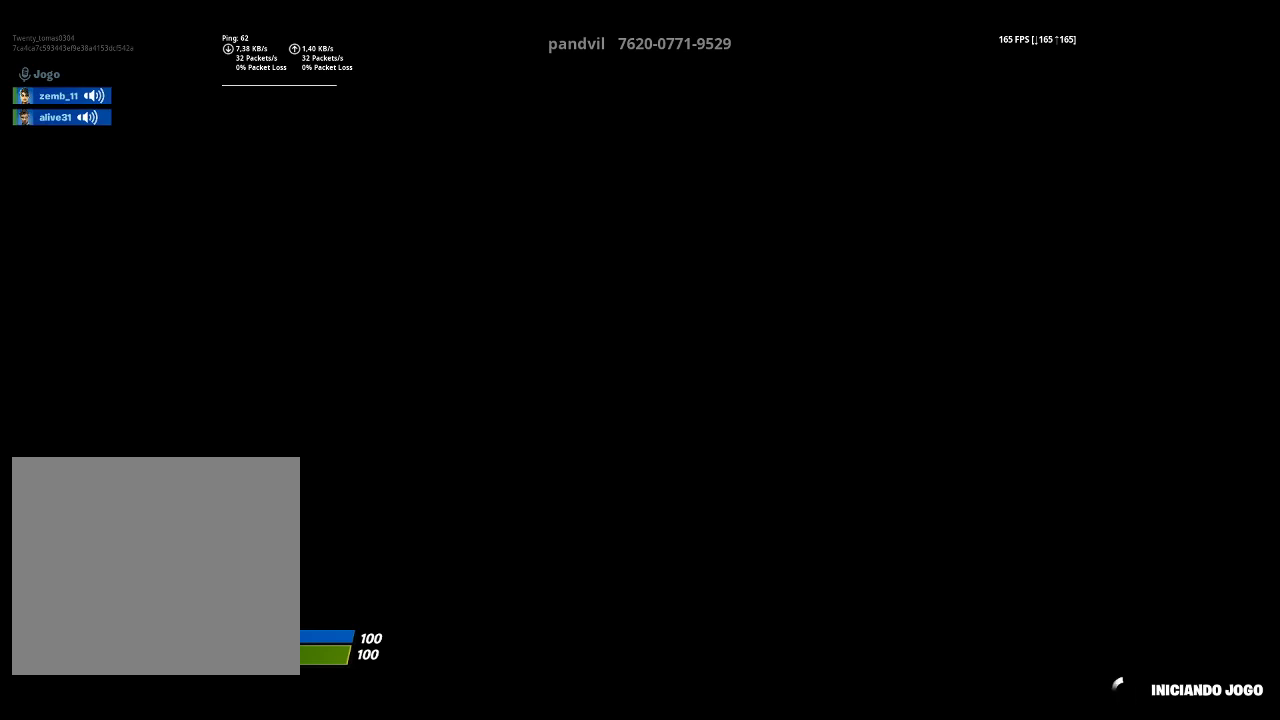
Gameplay with a controller (PlayStation layout); each line is a JSON object with the inputs held at the frame after it. "events" lists button and stick changes between this image and that frame as [ms after this image, input, new state], when the widget could be followed in between.
{"buttons": [], "left_stick": "center", "right_stick": "right", "events": [[300, "right_stick", "right"]]}
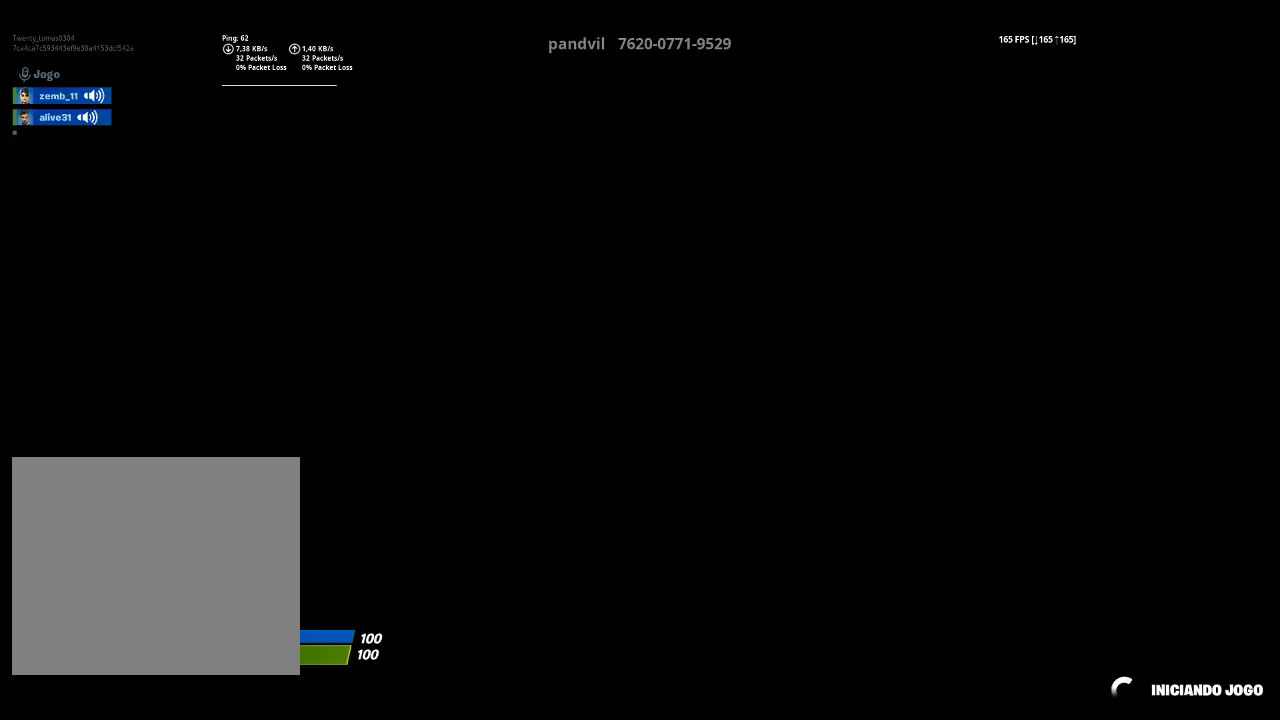
{"buttons": [], "left_stick": "center", "right_stick": "center", "events": [[200, "right_stick", "center"]]}
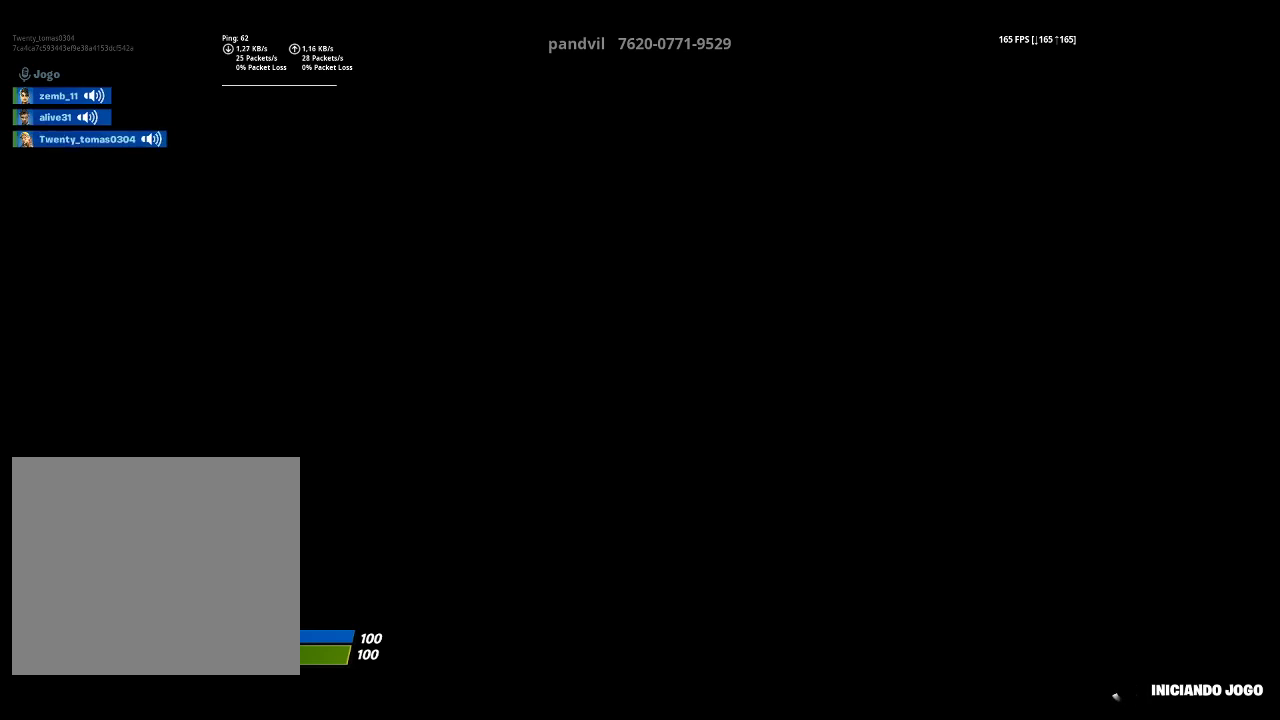
{"buttons": [], "left_stick": "center", "right_stick": "center", "events": []}
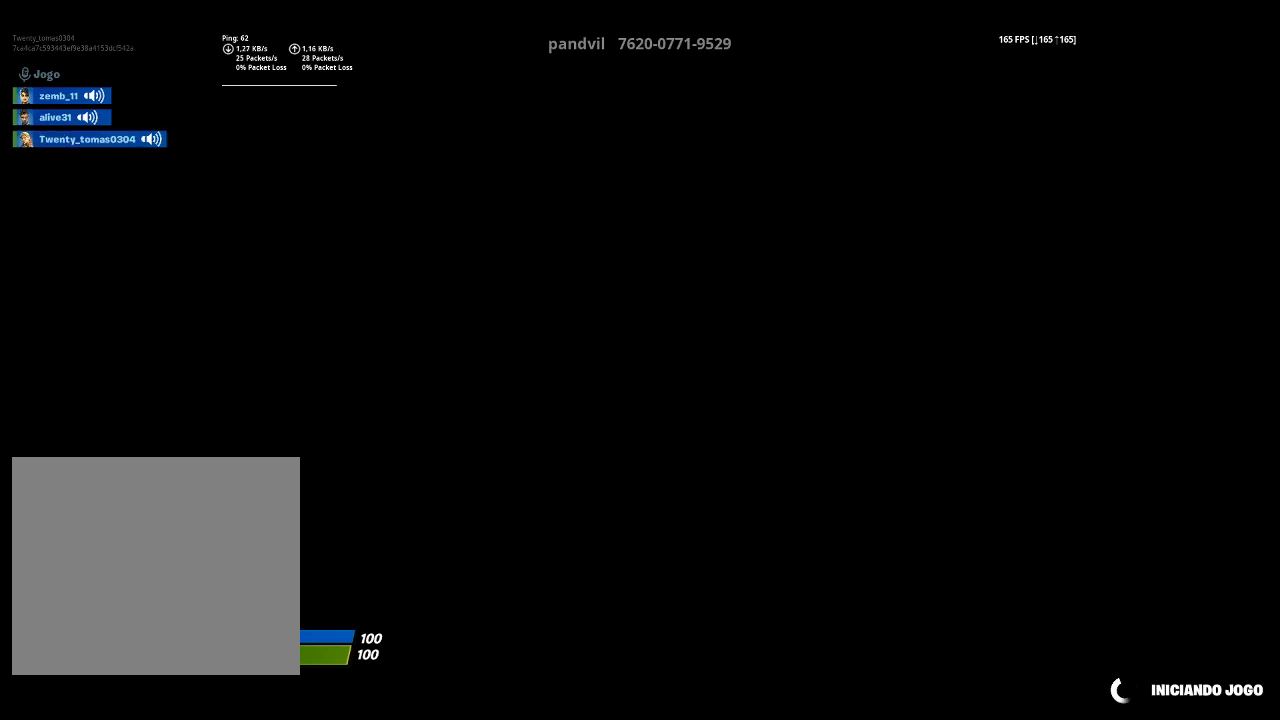
{"buttons": [], "left_stick": "center", "right_stick": "center", "events": []}
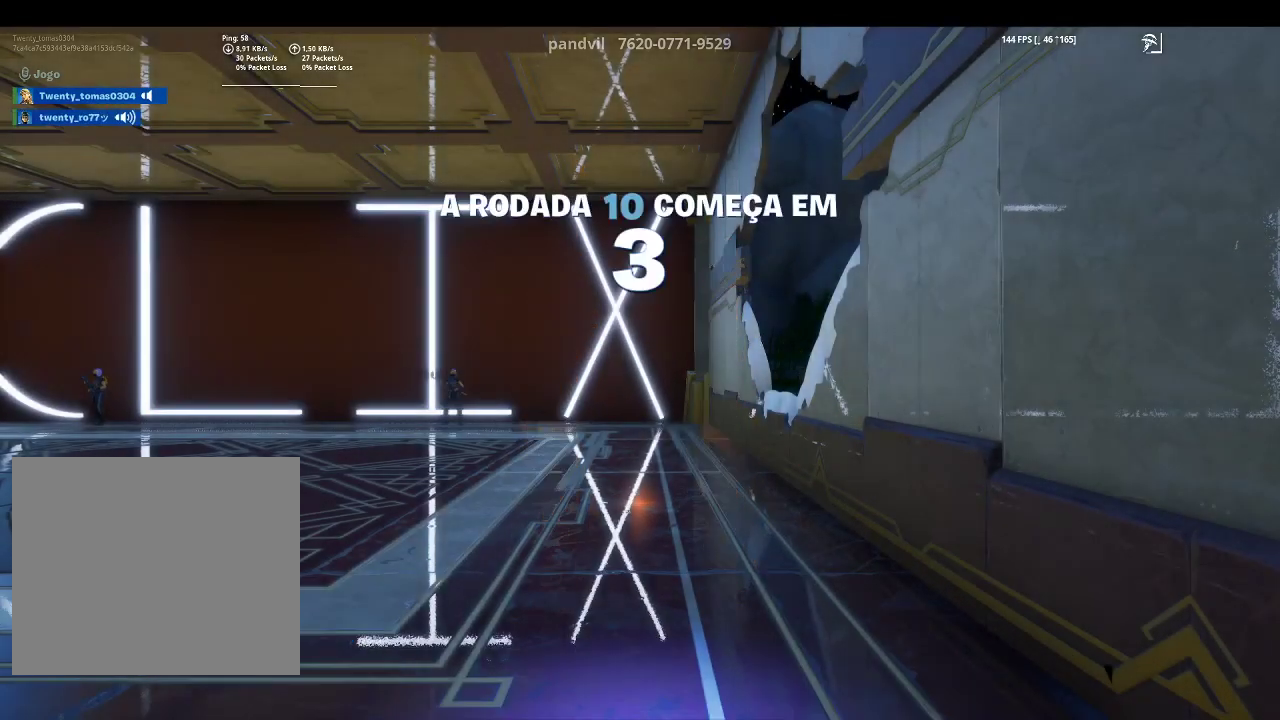
{"buttons": [], "left_stick": "center", "right_stick": "left", "events": [[333, "right_stick", "left"]]}
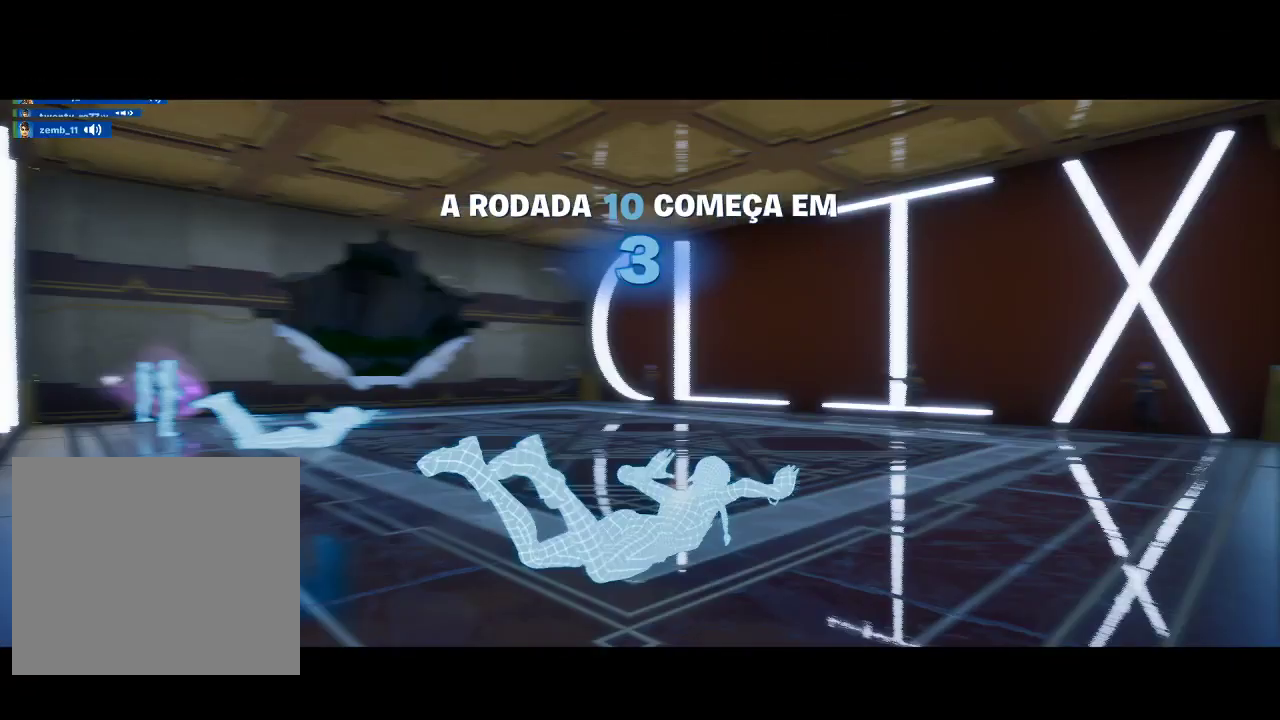
{"buttons": [], "left_stick": "center", "right_stick": "center", "events": [[67, "right_stick", "center"], [233, "right_stick", "left"], [400, "right_stick", "center"]]}
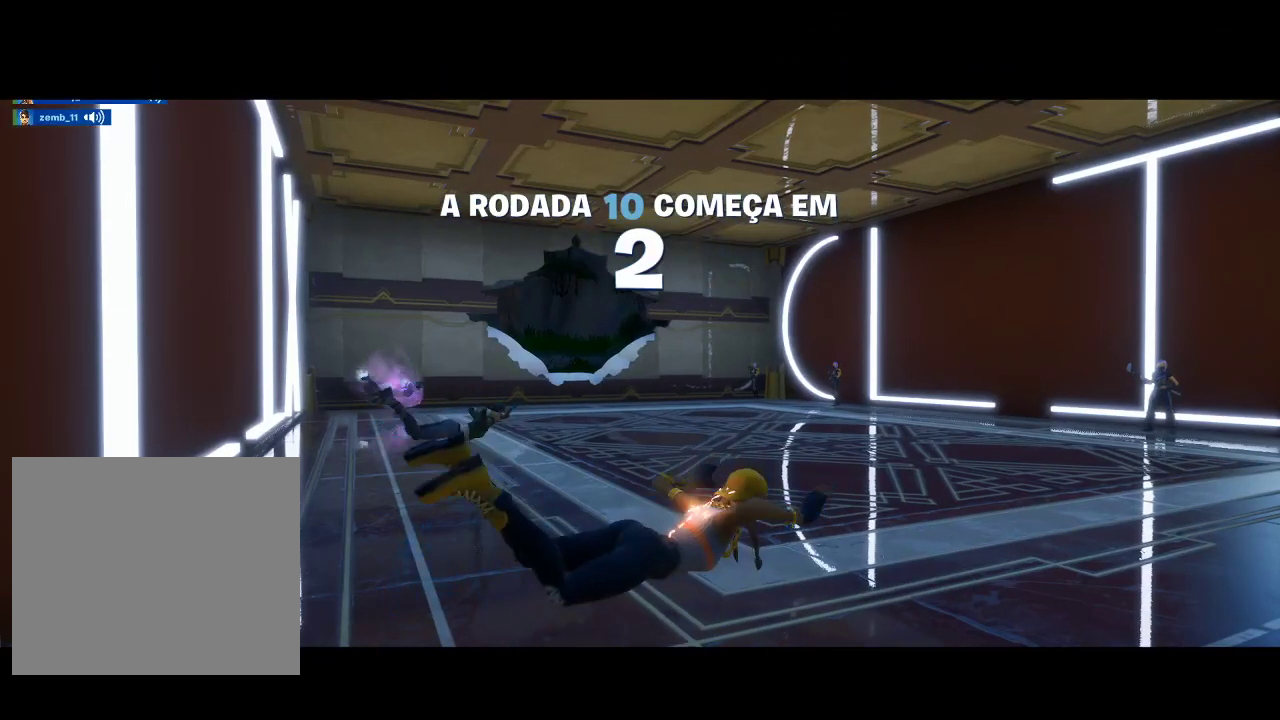
{"buttons": [], "left_stick": "center", "right_stick": "center", "events": []}
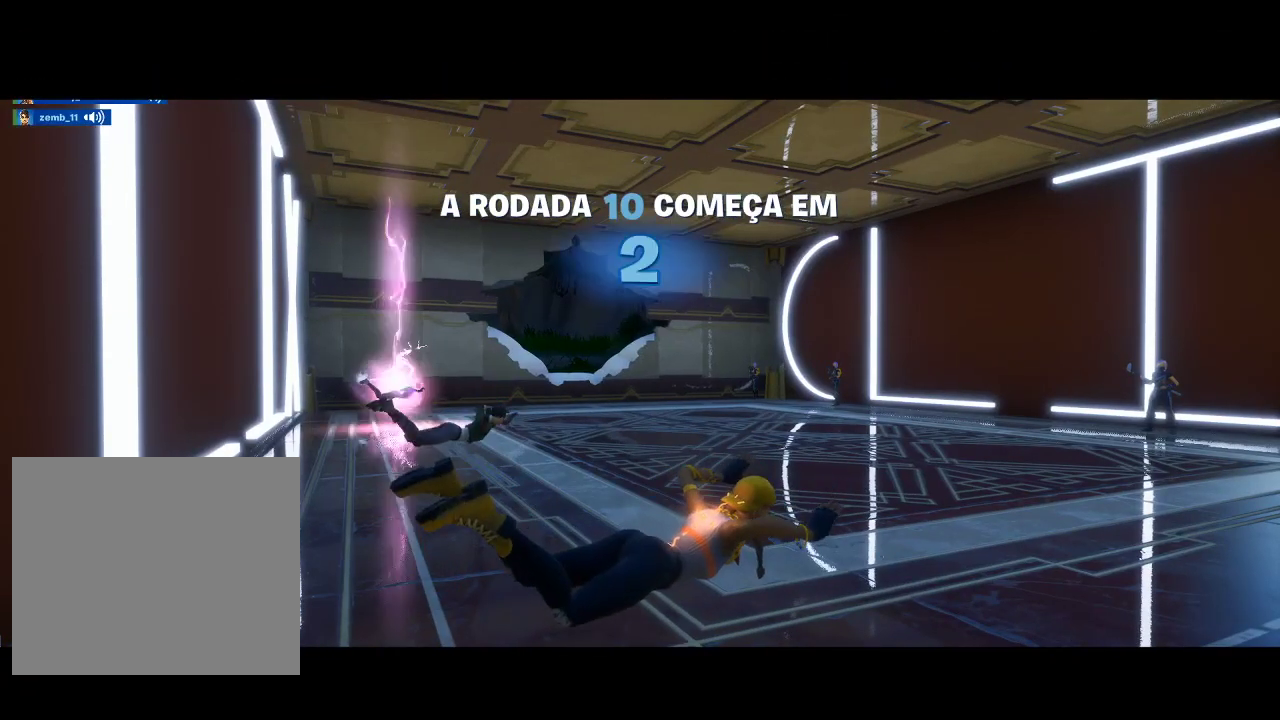
{"buttons": [], "left_stick": "center", "right_stick": "center", "events": []}
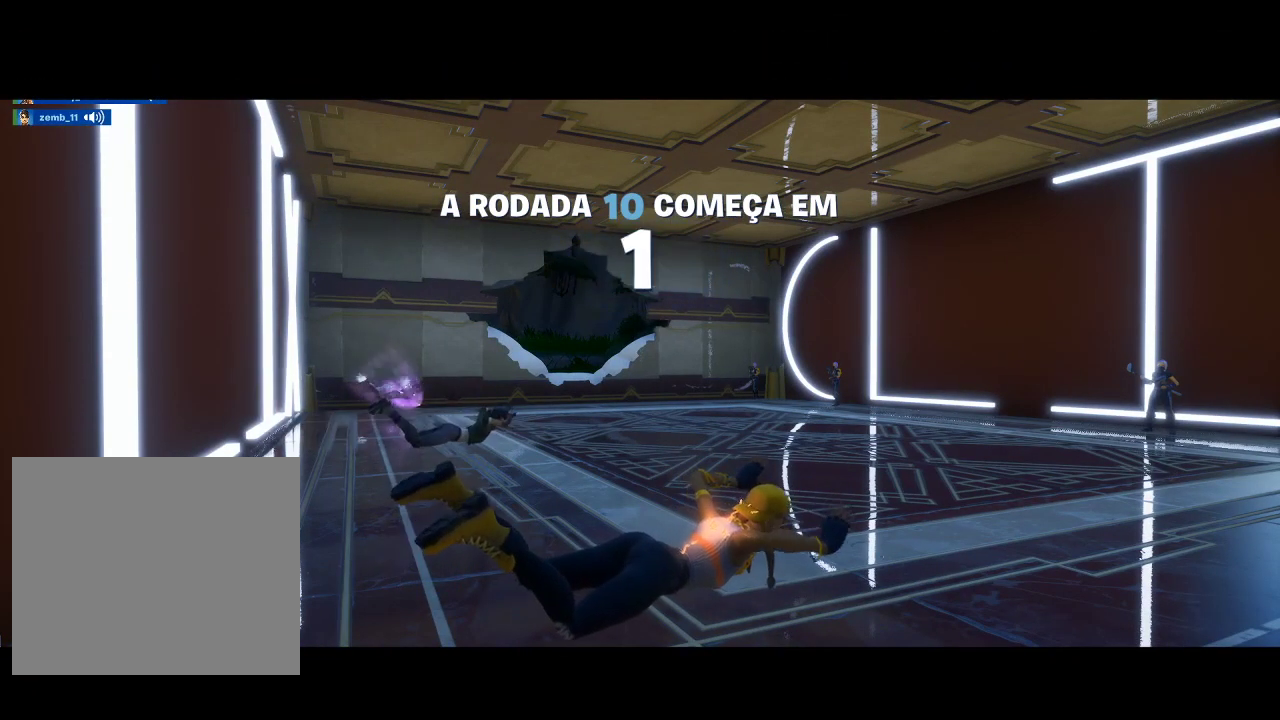
{"buttons": [], "left_stick": "center", "right_stick": "right", "events": [[500, "right_stick", "right"]]}
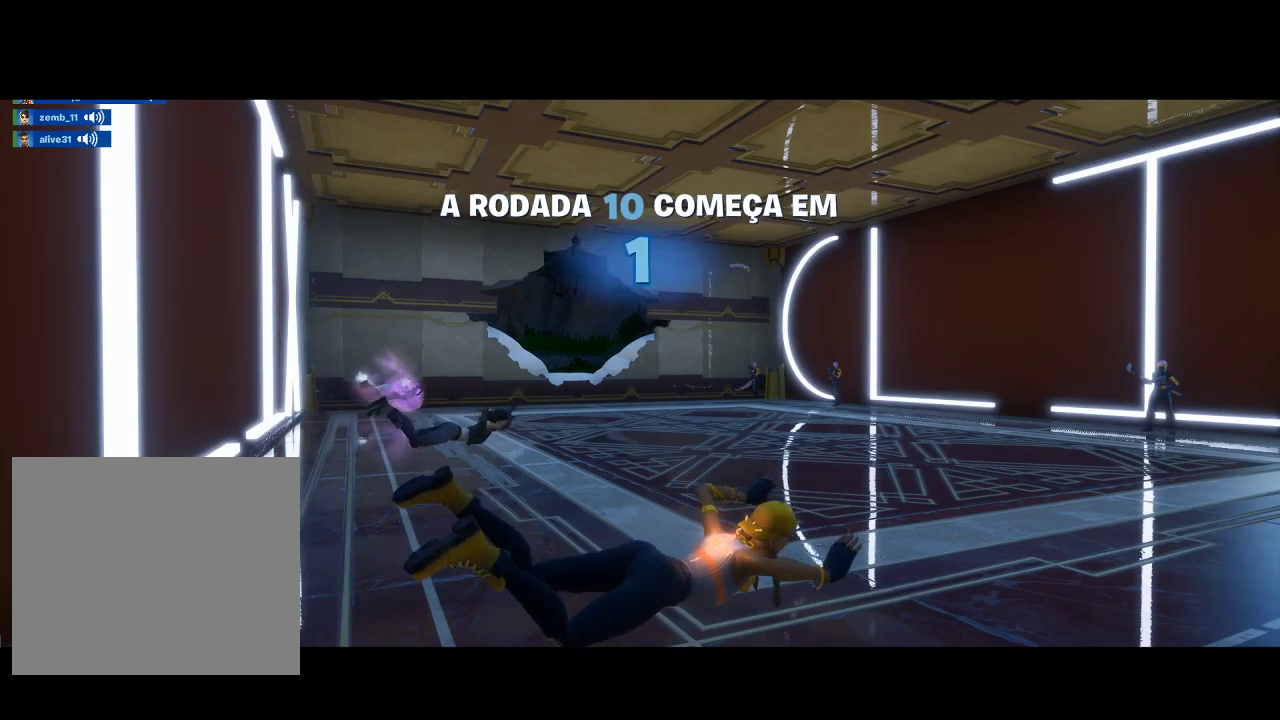
{"buttons": [], "left_stick": "center", "right_stick": "center", "events": [[267, "right_stick", "center"]]}
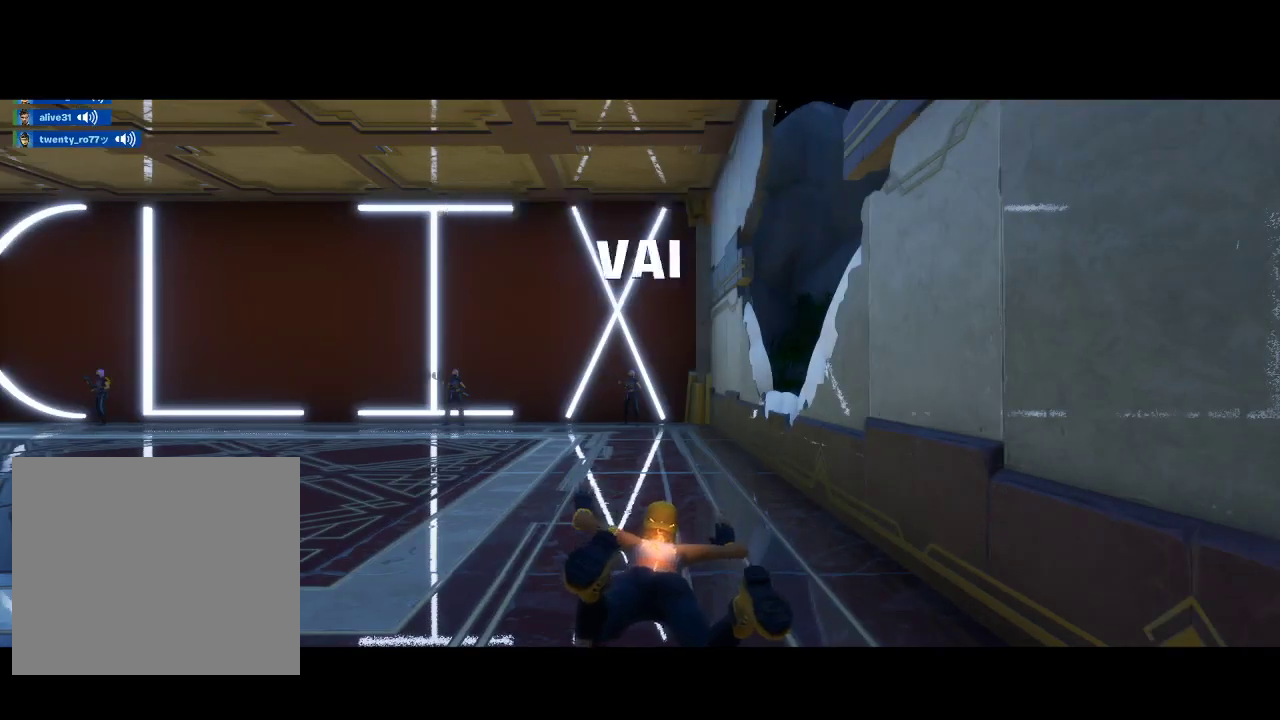
{"buttons": ["CROSS", "R2"], "left_stick": "center", "right_stick": "center", "events": [[33, "CIRCLE", "down"], [167, "CIRCLE", "up"], [367, "R2", "down"], [400, "CROSS", "down"]]}
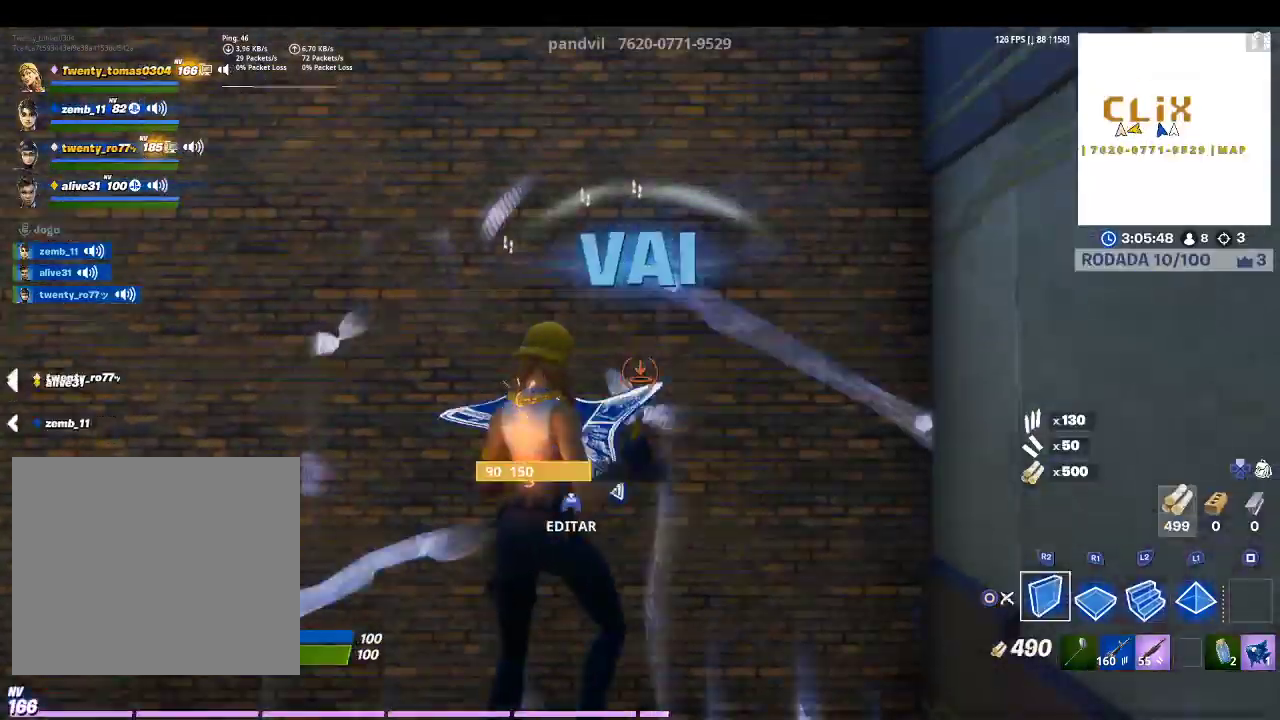
{"buttons": [], "left_stick": "up-right", "right_stick": "left", "events": [[33, "CROSS", "up"], [67, "R2", "up"], [100, "right_stick", "down"], [267, "L2", "down"], [267, "right_stick", "center"], [300, "left_stick", "up-right"], [367, "right_stick", "left"], [467, "L2", "up"]]}
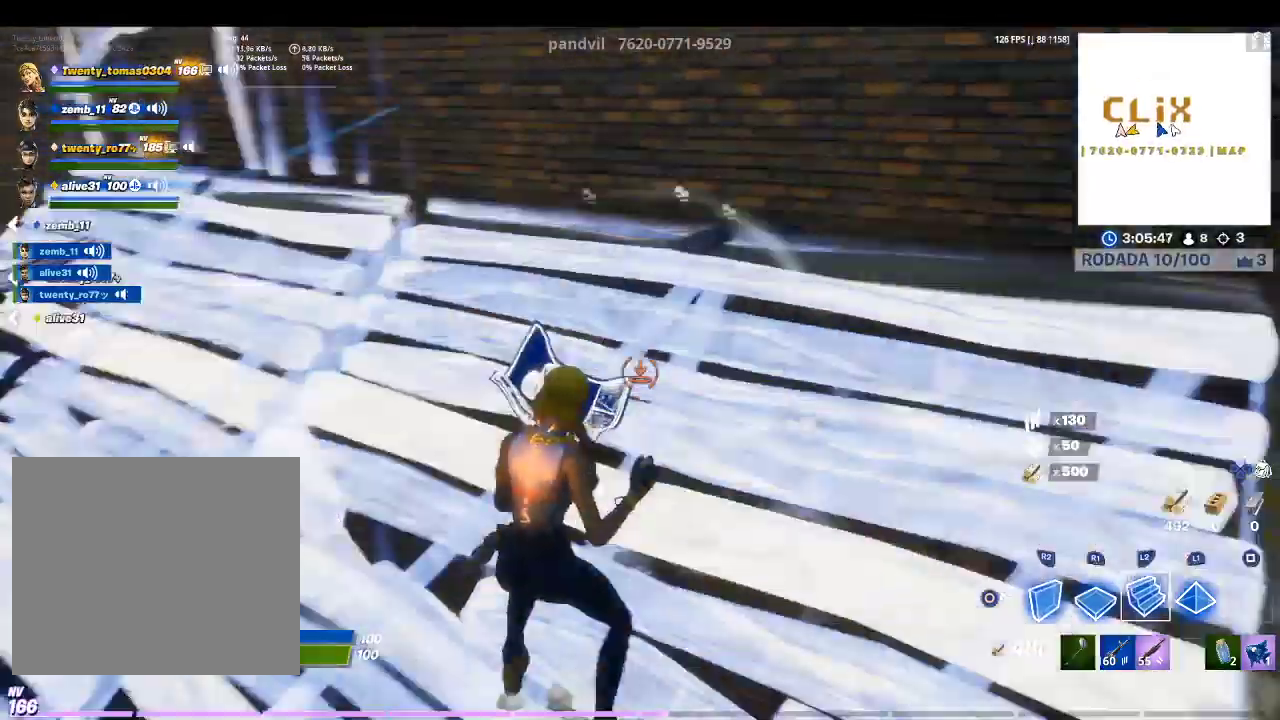
{"buttons": [], "left_stick": "left", "right_stick": "down", "events": [[100, "right_stick", "center"], [133, "R2", "down"], [133, "left_stick", "center"], [233, "CROSS", "down"], [333, "CROSS", "up"], [333, "left_stick", "left"], [367, "R2", "up"], [400, "right_stick", "down"]]}
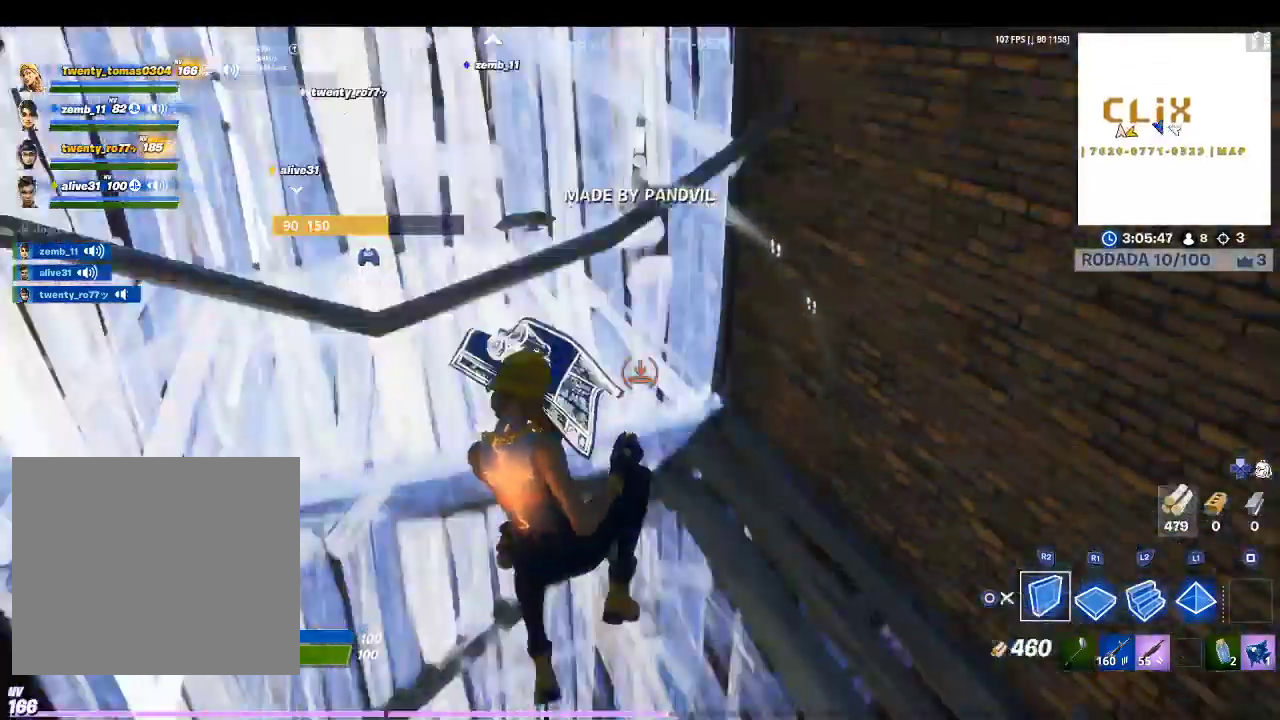
{"buttons": ["R1"], "left_stick": "up", "right_stick": "center", "events": [[67, "R1", "down"], [100, "right_stick", "down-right"], [167, "left_stick", "up"], [200, "right_stick", "right"], [400, "right_stick", "center"]]}
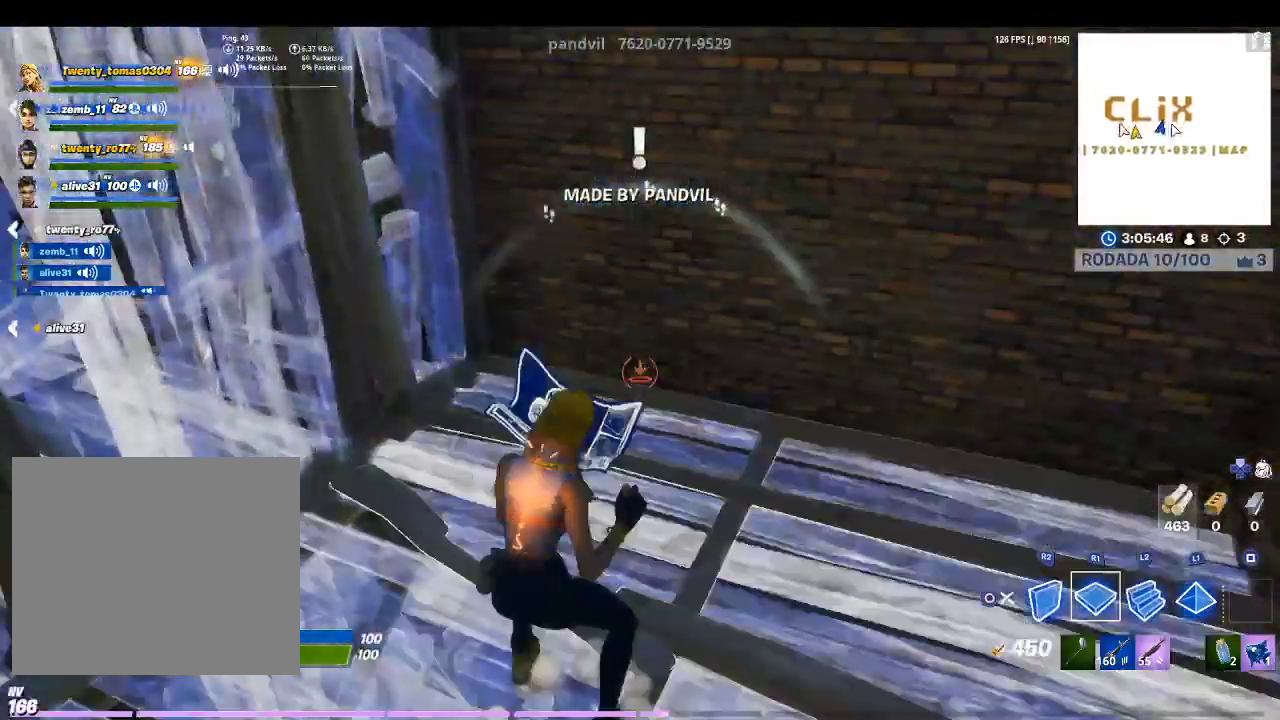
{"buttons": ["R1"], "left_stick": "up", "right_stick": "center", "events": [[200, "right_stick", "right"], [400, "right_stick", "center"]]}
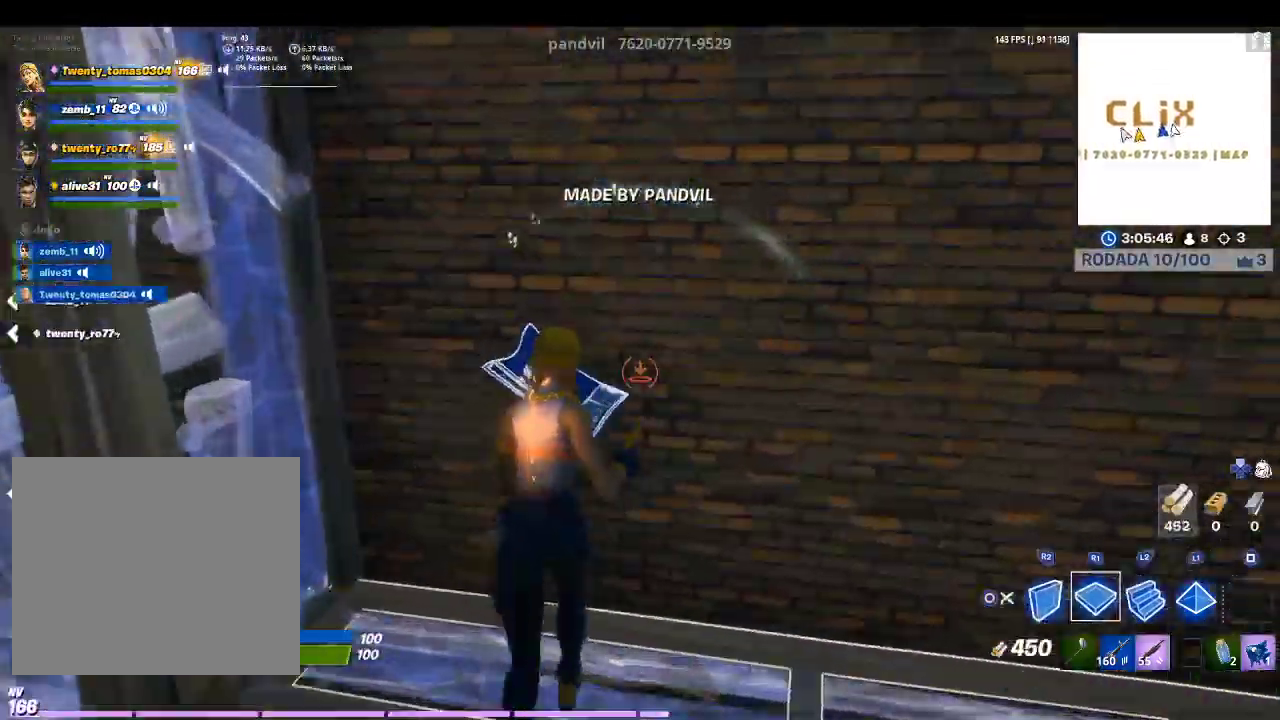
{"buttons": ["R1"], "left_stick": "up-right", "right_stick": "right", "events": [[267, "left_stick", "up-right"], [333, "right_stick", "right"]]}
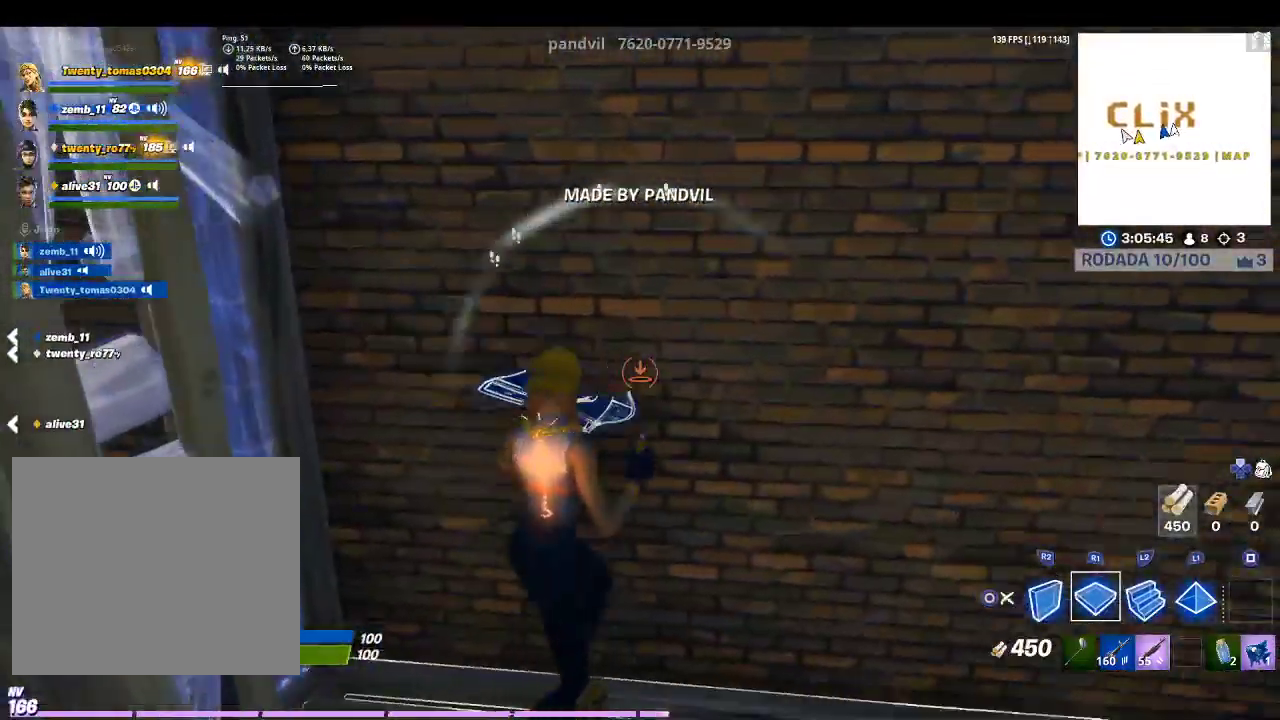
{"buttons": ["R1"], "left_stick": "right", "right_stick": "center", "events": [[67, "right_stick", "center"], [467, "left_stick", "right"]]}
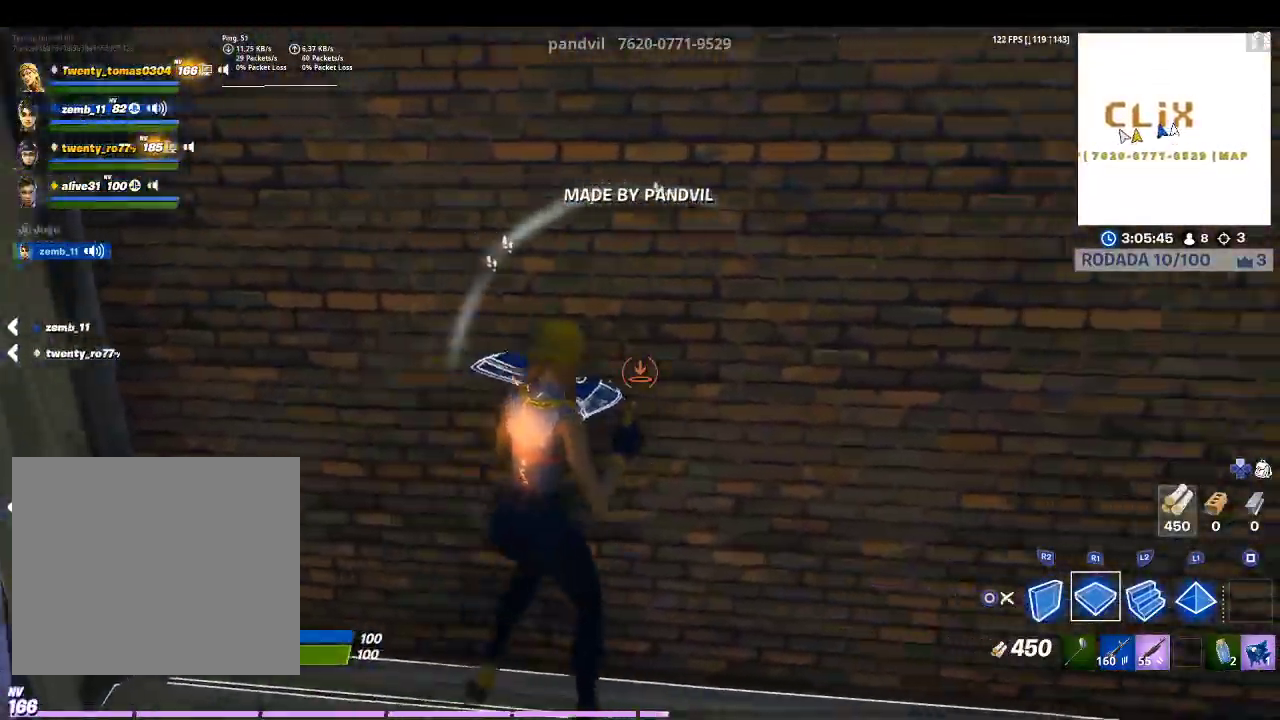
{"buttons": ["R1"], "left_stick": "center", "right_stick": "center", "events": [[67, "left_stick", "center"]]}
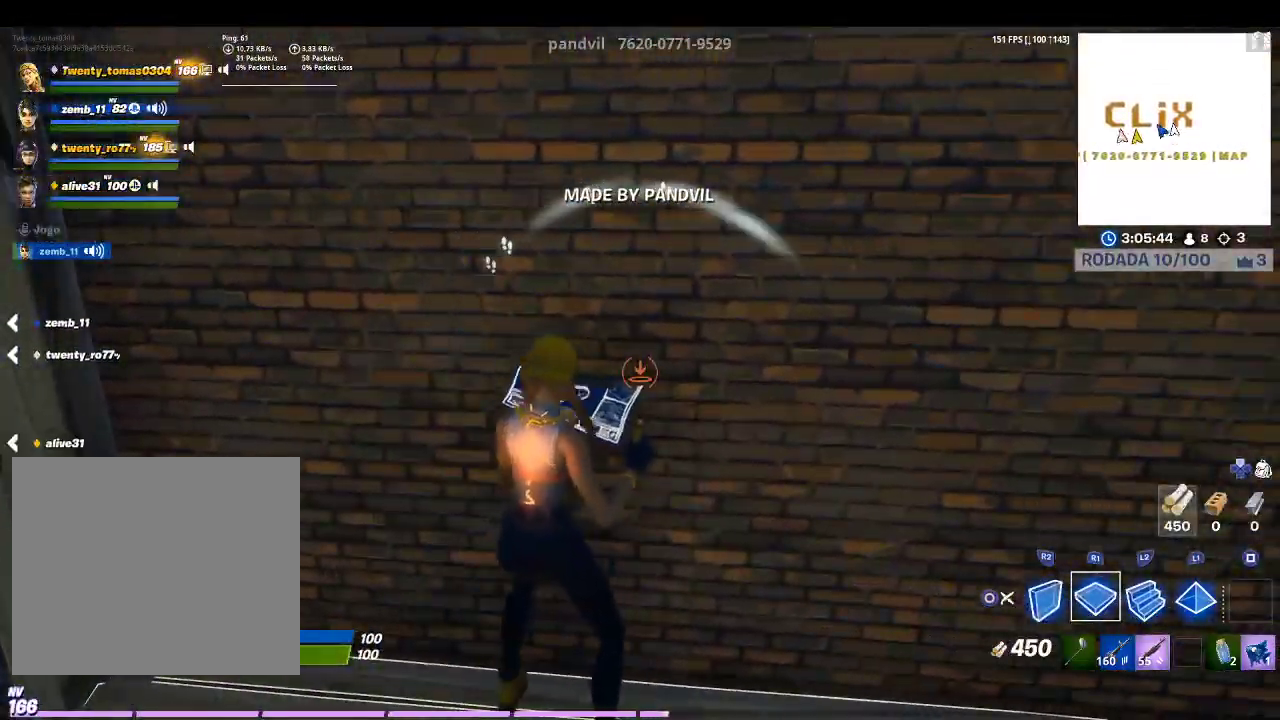
{"buttons": ["R1"], "left_stick": "center", "right_stick": "center", "events": []}
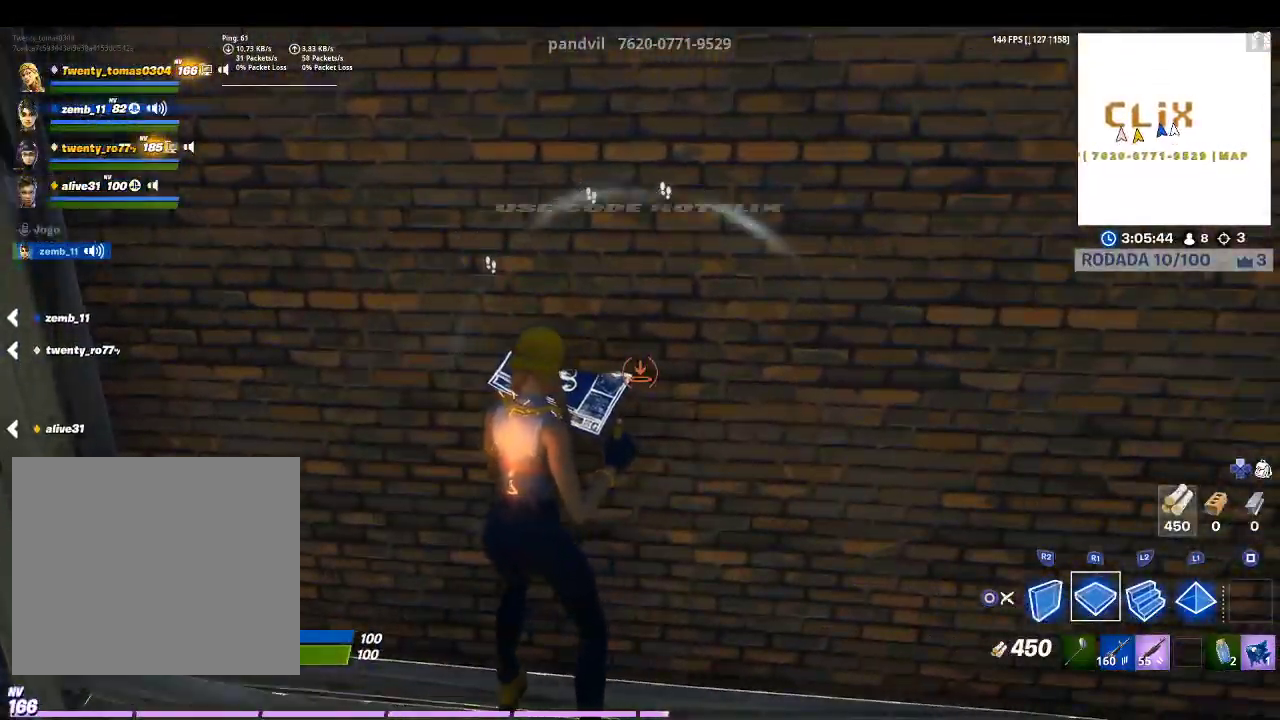
{"buttons": ["R1"], "left_stick": "up-right", "right_stick": "center", "events": [[333, "left_stick", "up-right"]]}
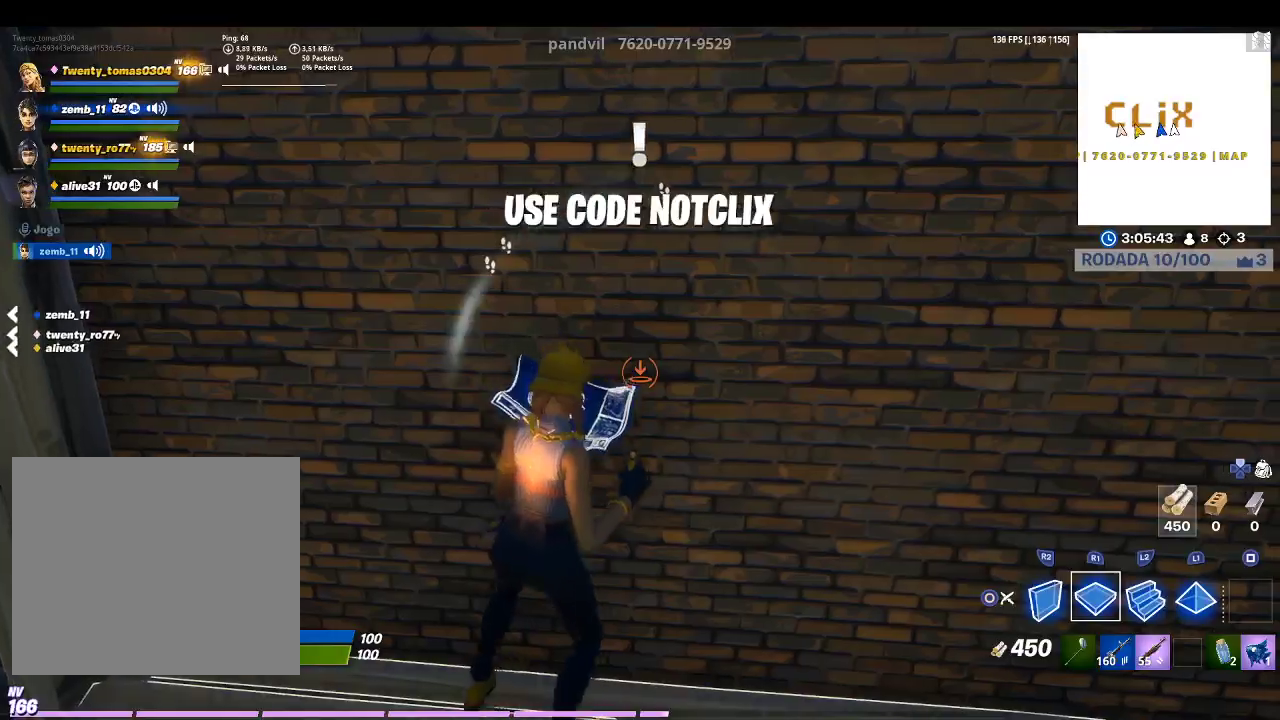
{"buttons": ["R1"], "left_stick": "up-right", "right_stick": "center", "events": []}
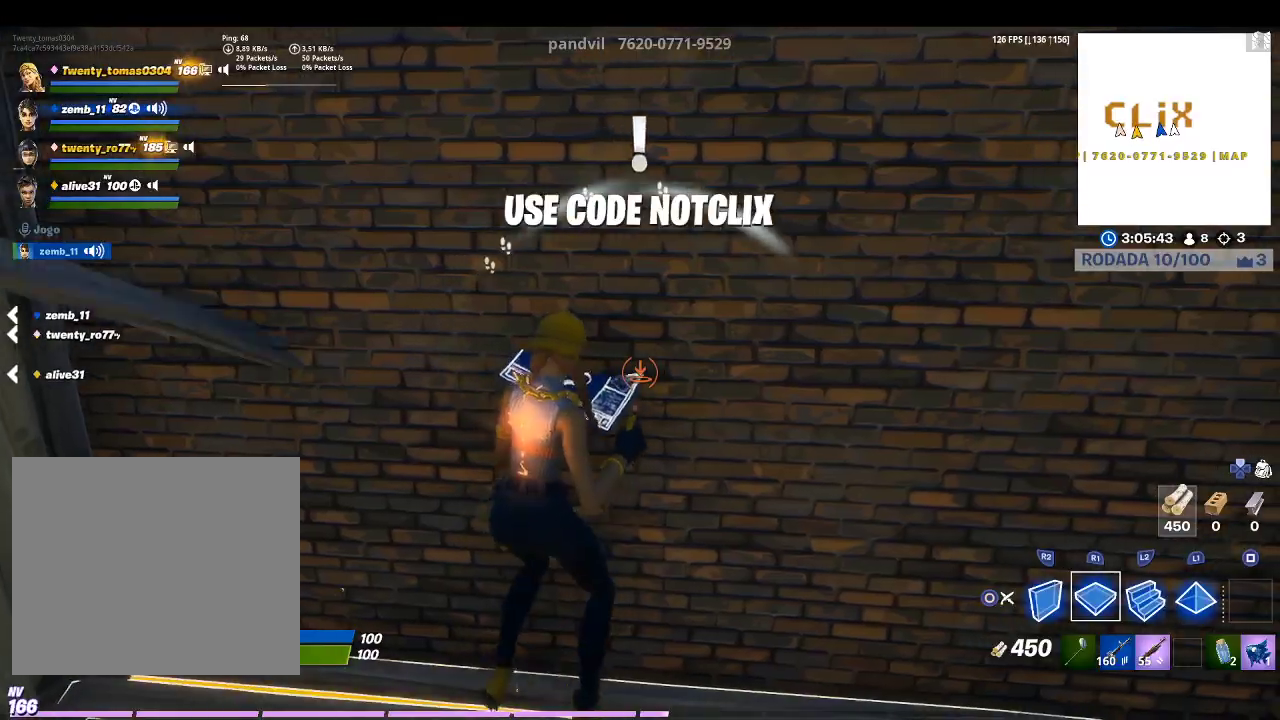
{"buttons": ["R1"], "left_stick": "up-right", "right_stick": "center", "events": []}
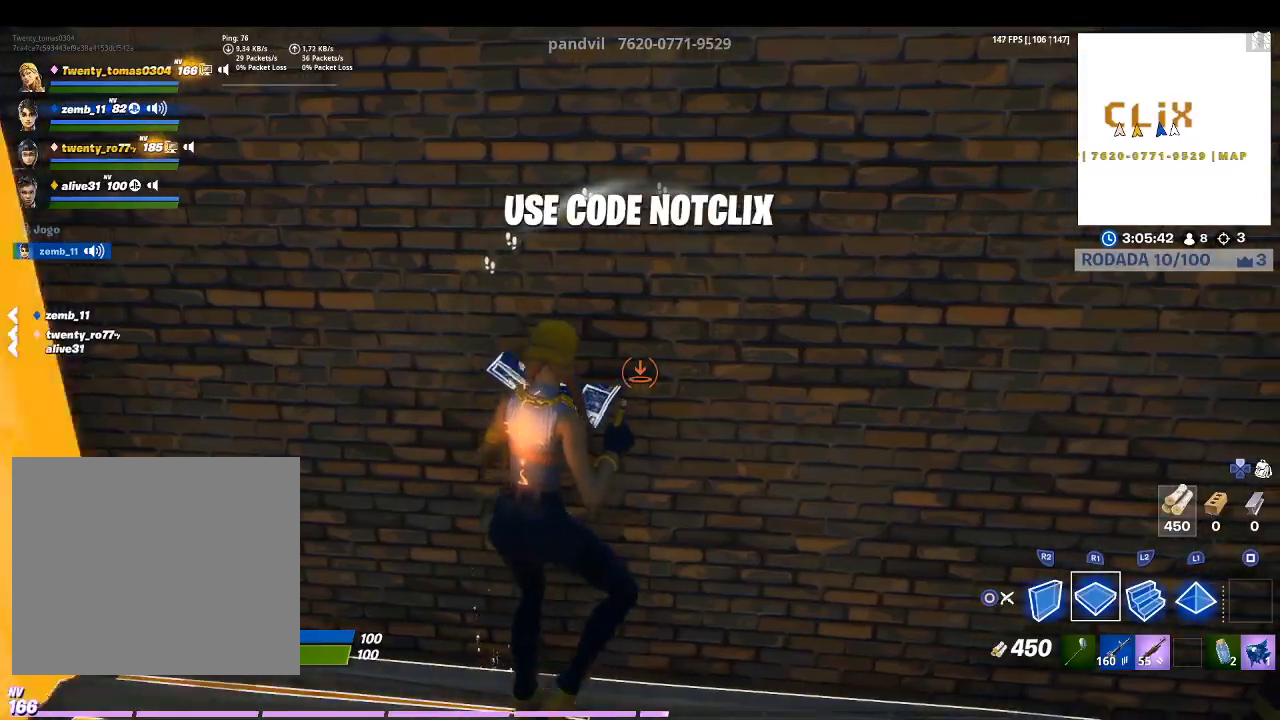
{"buttons": ["R1"], "left_stick": "up-right", "right_stick": "center", "events": []}
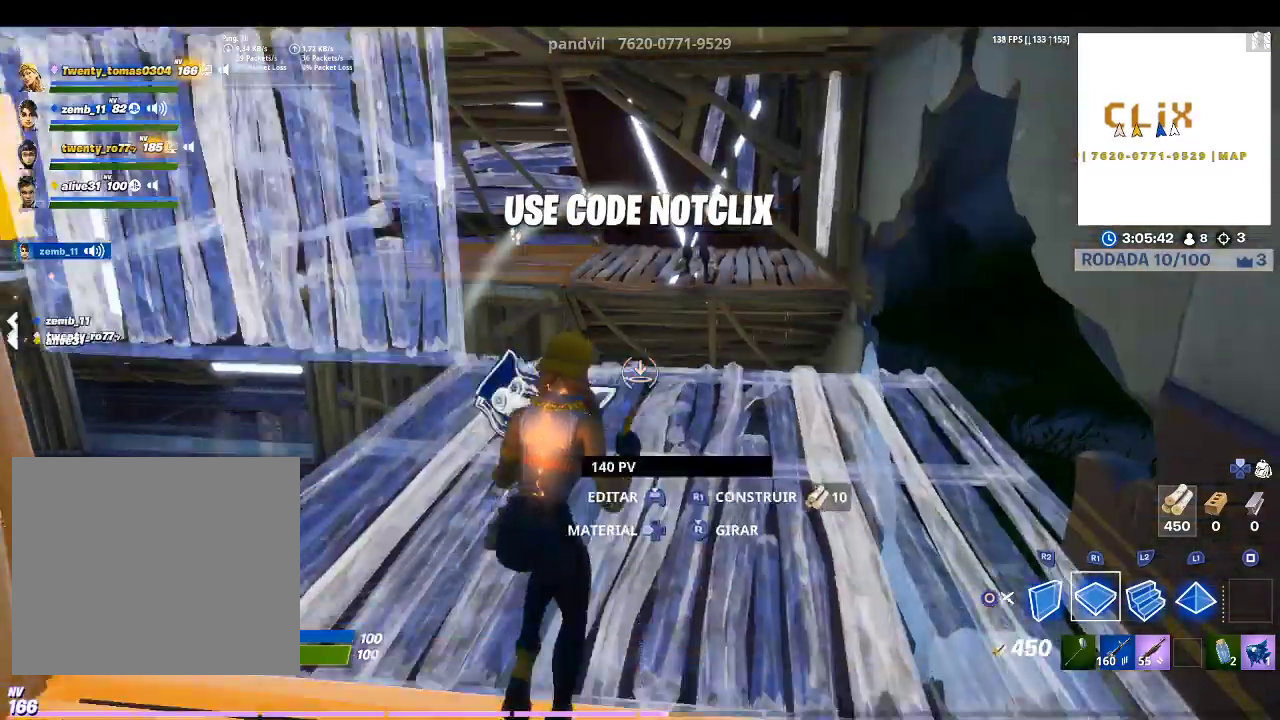
{"buttons": ["R2"], "left_stick": "left", "right_stick": "right", "events": [[100, "R1", "up"], [200, "left_stick", "up"], [200, "right_stick", "left"], [267, "R2", "down"], [333, "left_stick", "up-left"], [467, "left_stick", "left"], [467, "right_stick", "right"]]}
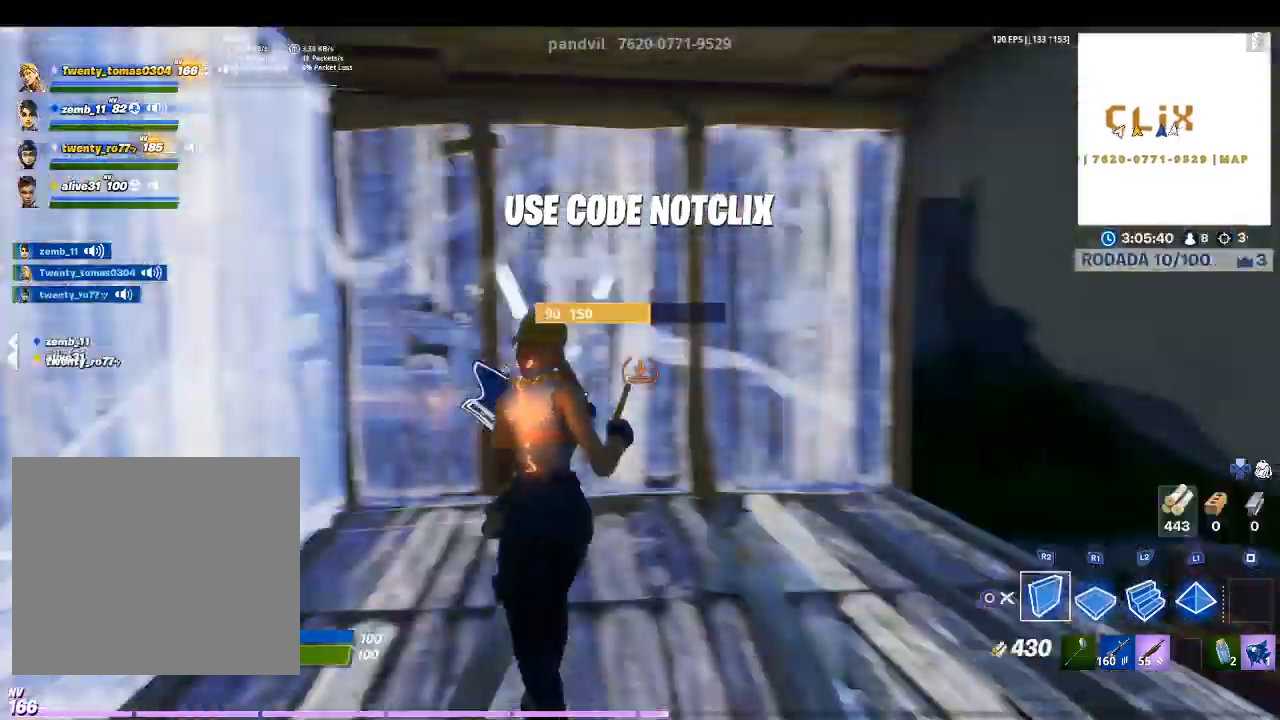
{"buttons": [], "left_stick": "up-right", "right_stick": "center", "events": [[67, "right_stick", "center"], [100, "left_stick", "down-left"], [167, "R2", "up"], [167, "TRIANGLE", "down"], [233, "TRIANGLE", "up"], [300, "R1", "down"], [300, "left_stick", "down-right"], [333, "right_stick", "left"], [400, "R1", "up"], [467, "left_stick", "up-right"], [500, "right_stick", "center"]]}